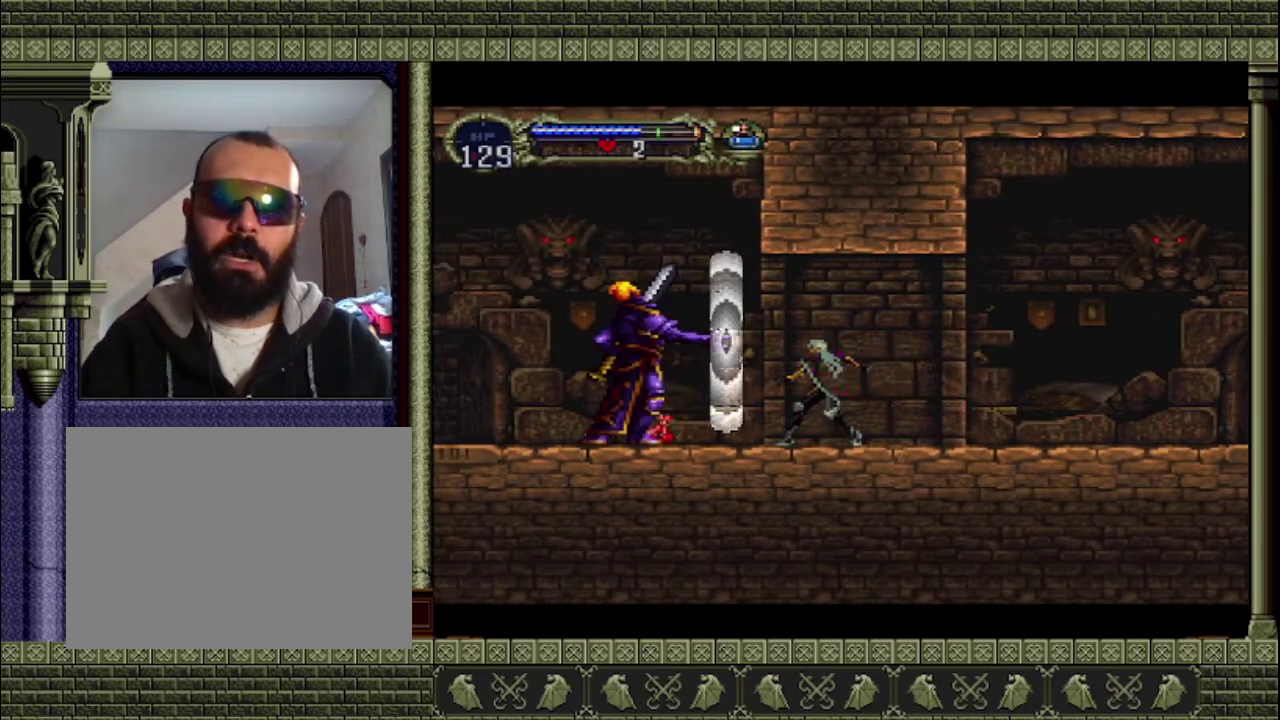
Gameplay with a controller (PlayStation layout); each line is a JSON object with the inputs held at the frame after it. "events" lists button and stick changes between this image and that frame as [ms after this image, input, new state], when the widget could be followed in between. This overlay highlights the sticks when they move; stick clicks (L3 R3) are not distinguishable. Not read: L3 R3 right_stick.
{"buttons": [], "left_stick": "up", "events": [[33, "left_stick", "up-left"], [133, "left_stick", "up"], [200, "SQUARE", "down"], [300, "SQUARE", "up"], [367, "SQUARE", "down"], [500, "SQUARE", "up"]]}
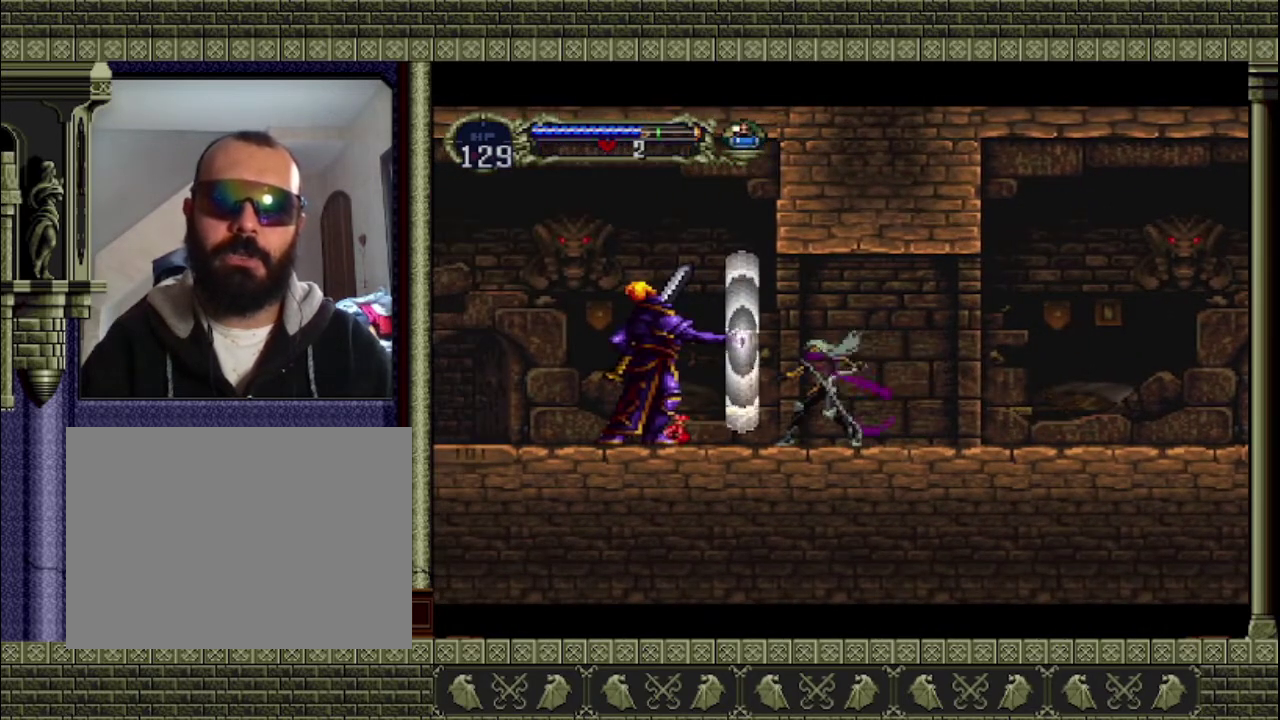
{"buttons": [], "left_stick": "center", "events": [[133, "left_stick", "center"]]}
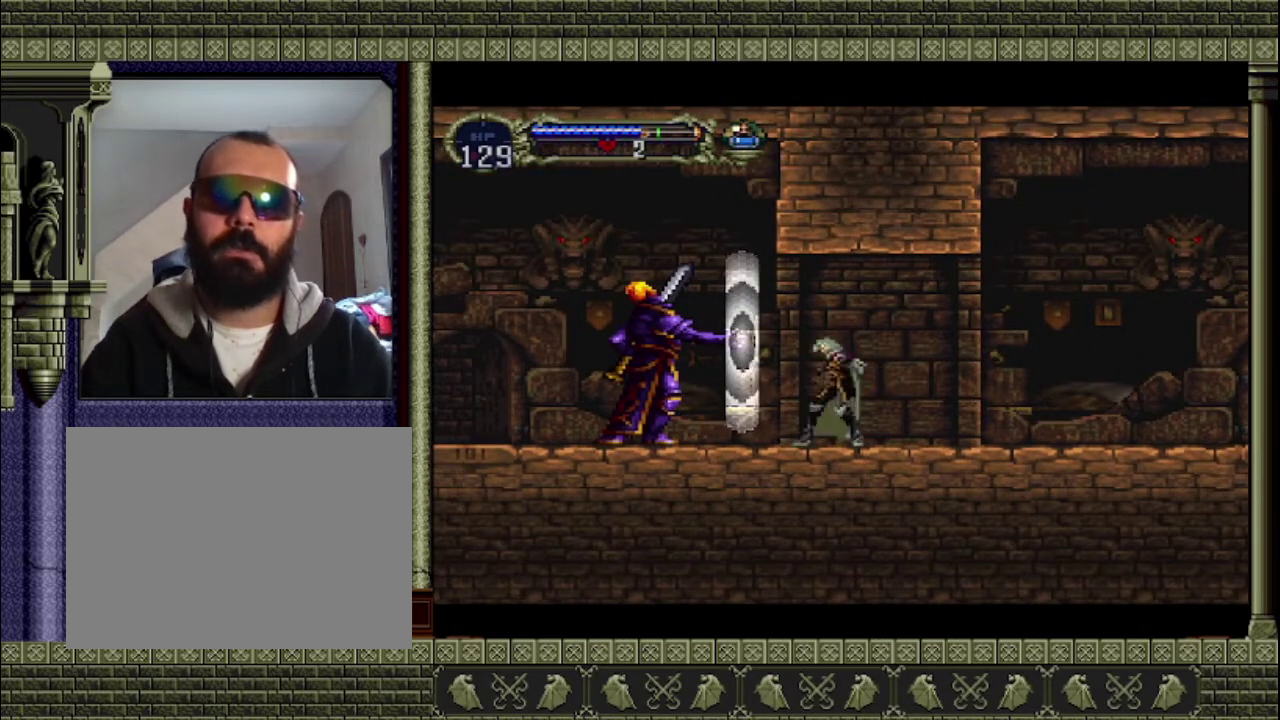
{"buttons": [], "left_stick": "center", "events": []}
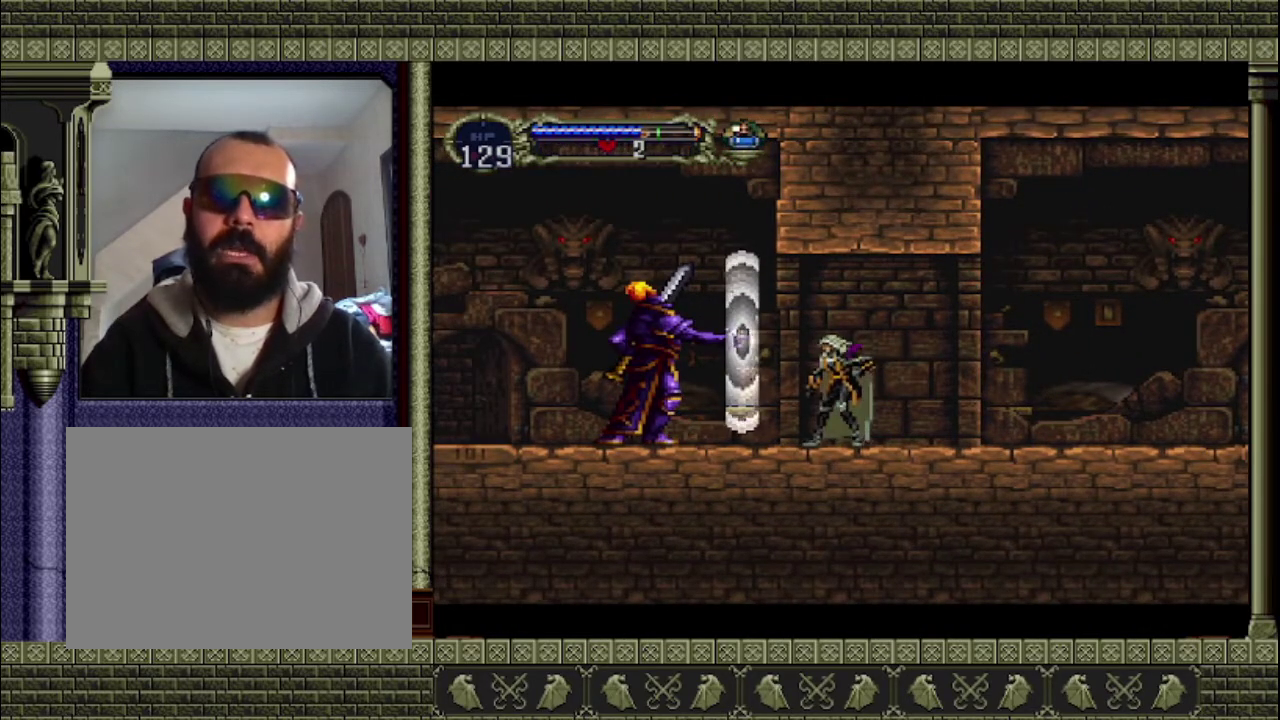
{"buttons": [], "left_stick": "left", "events": [[433, "left_stick", "left"]]}
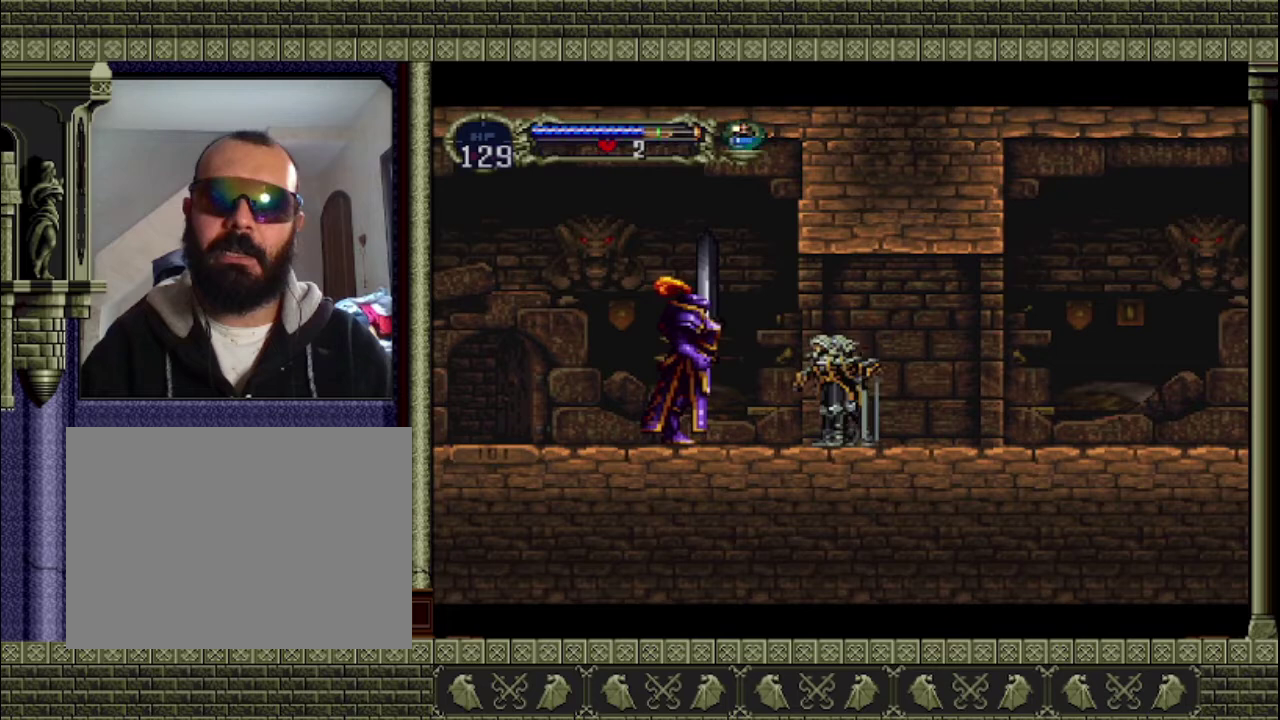
{"buttons": [], "left_stick": "up", "events": [[100, "left_stick", "up-left"], [200, "left_stick", "up"], [267, "SQUARE", "down"], [333, "SQUARE", "up"], [400, "SQUARE", "down"], [500, "SQUARE", "up"]]}
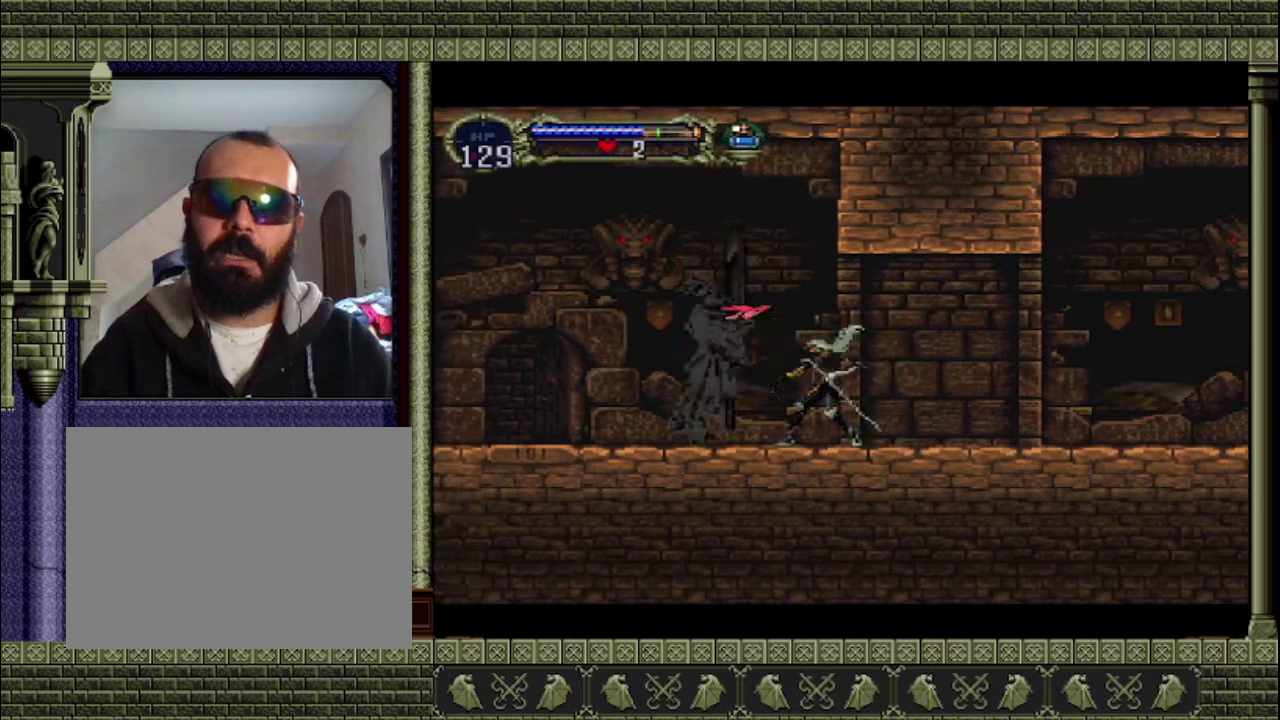
{"buttons": ["SQUARE"], "left_stick": "up", "events": [[33, "left_stick", "center"], [267, "left_stick", "up"], [400, "SQUARE", "down"]]}
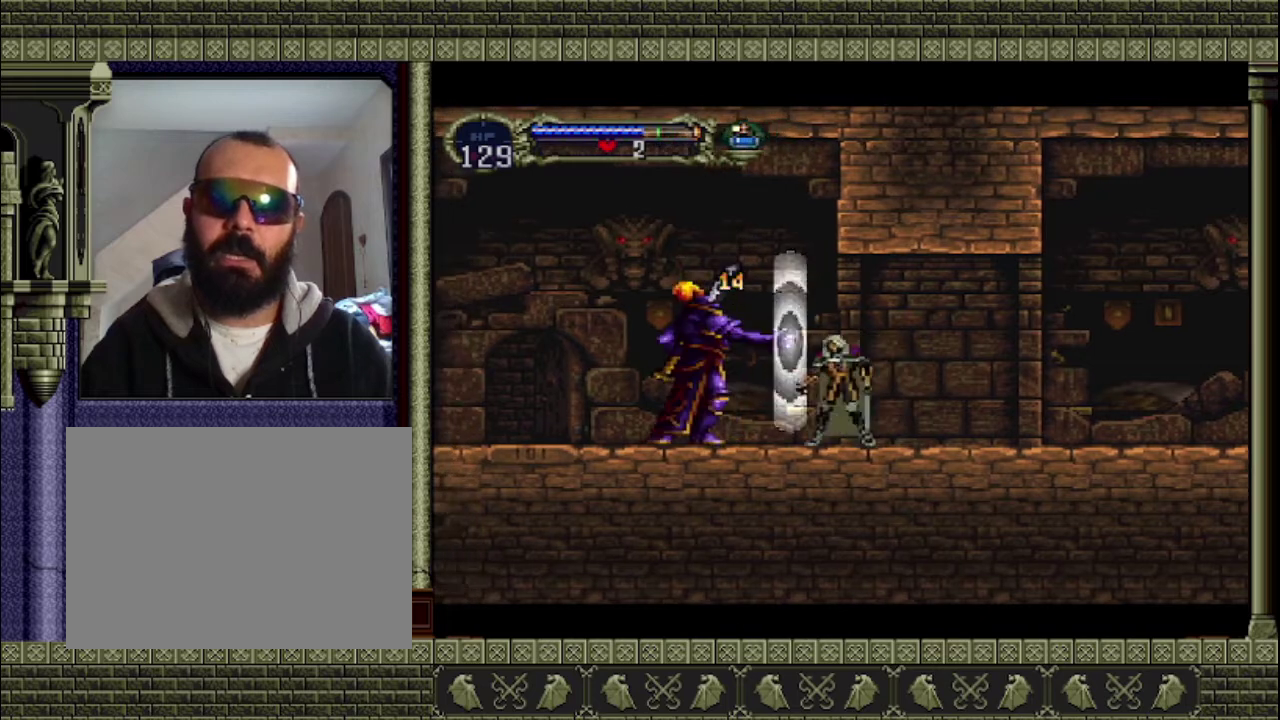
{"buttons": ["SQUARE"], "left_stick": "up", "events": [[167, "SQUARE", "up"], [400, "SQUARE", "down"]]}
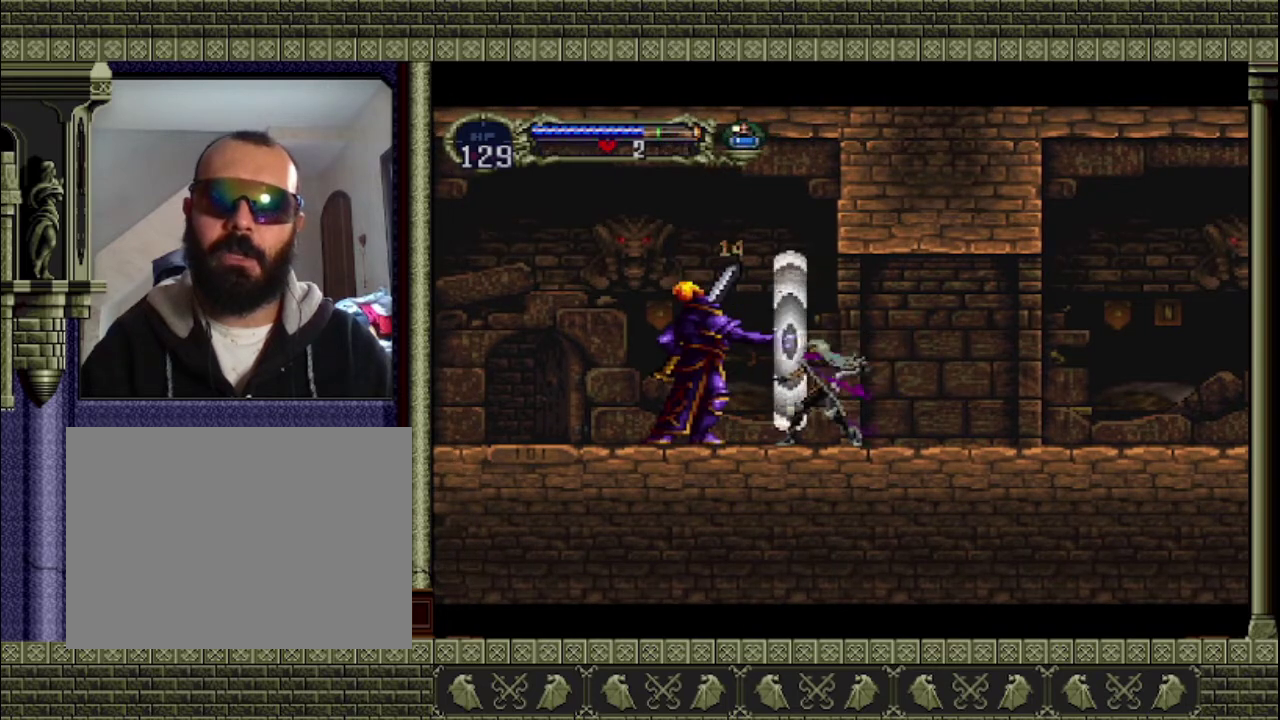
{"buttons": [], "left_stick": "center", "events": [[67, "SQUARE", "up"], [100, "left_stick", "center"], [200, "SQUARE", "down"], [333, "SQUARE", "up"], [400, "SQUARE", "down"], [467, "SQUARE", "up"]]}
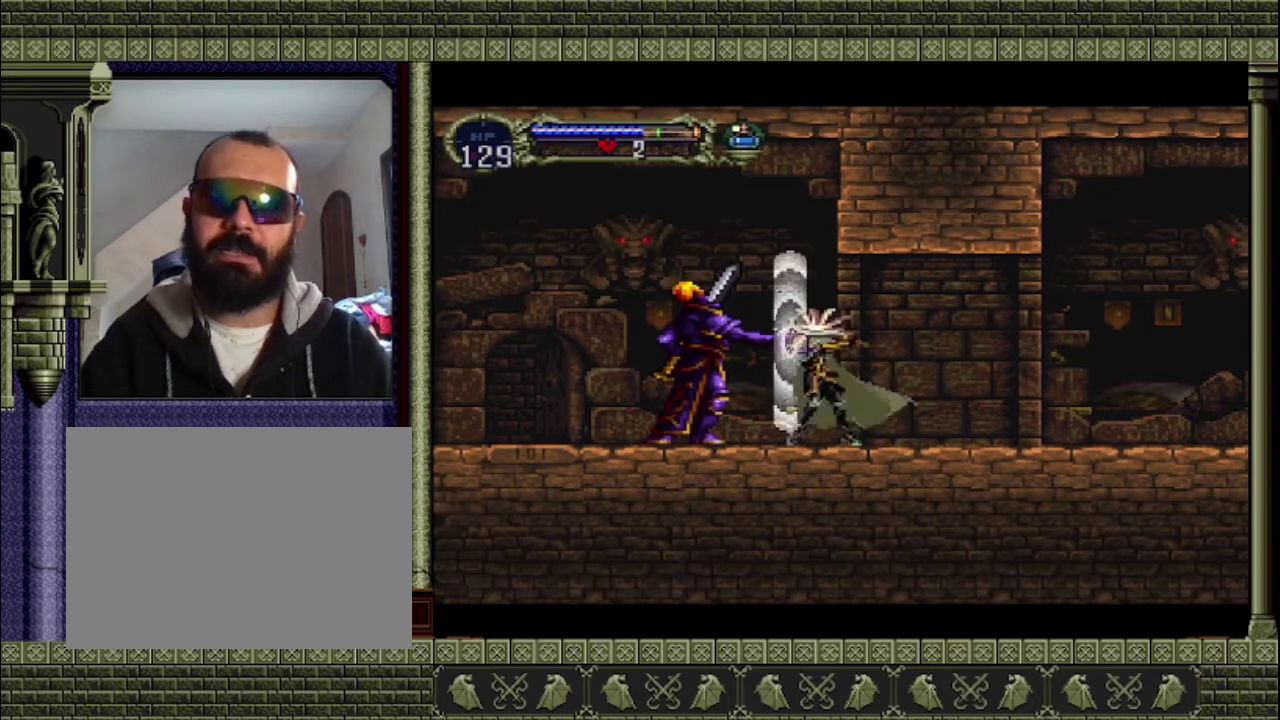
{"buttons": [], "left_stick": "center", "events": [[67, "SQUARE", "down"], [167, "SQUARE", "up"], [233, "SQUARE", "down"], [333, "SQUARE", "up"], [433, "SQUARE", "down"], [500, "SQUARE", "up"]]}
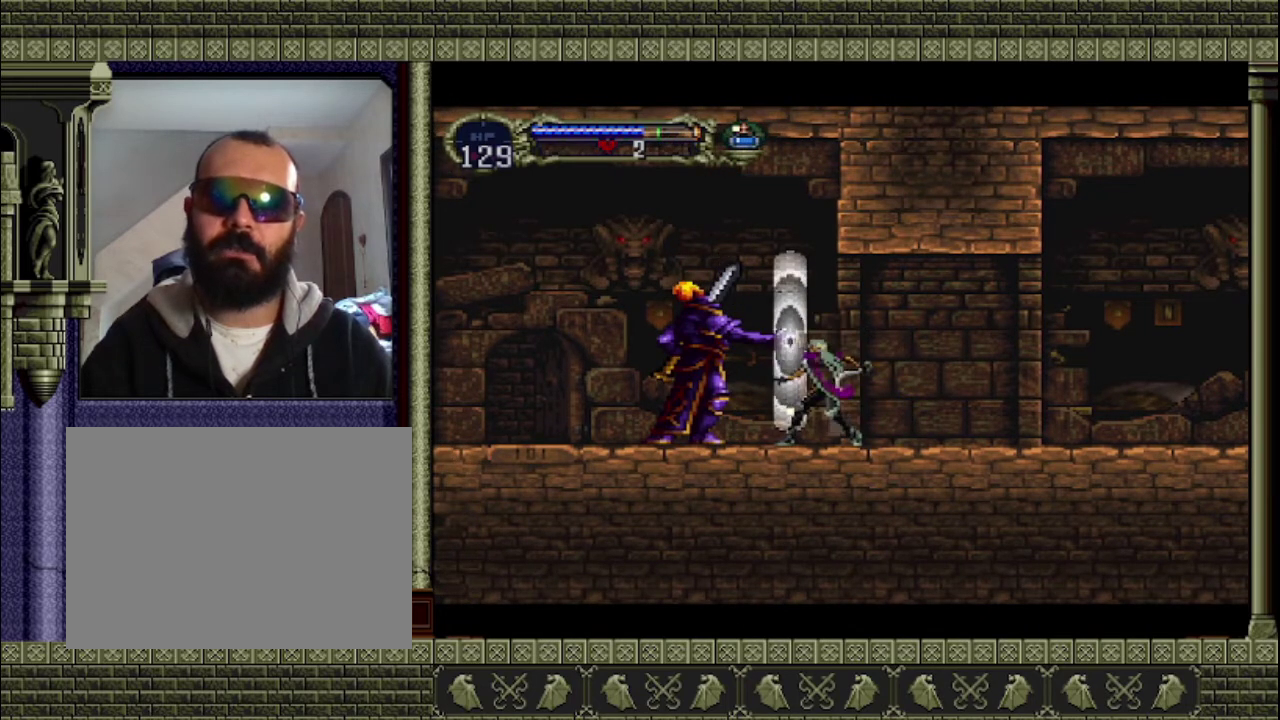
{"buttons": [], "left_stick": "center", "events": [[33, "SQUARE", "down"], [167, "SQUARE", "up"], [233, "SQUARE", "down"], [400, "SQUARE", "up"], [433, "SQUARE", "down"], [500, "SQUARE", "up"]]}
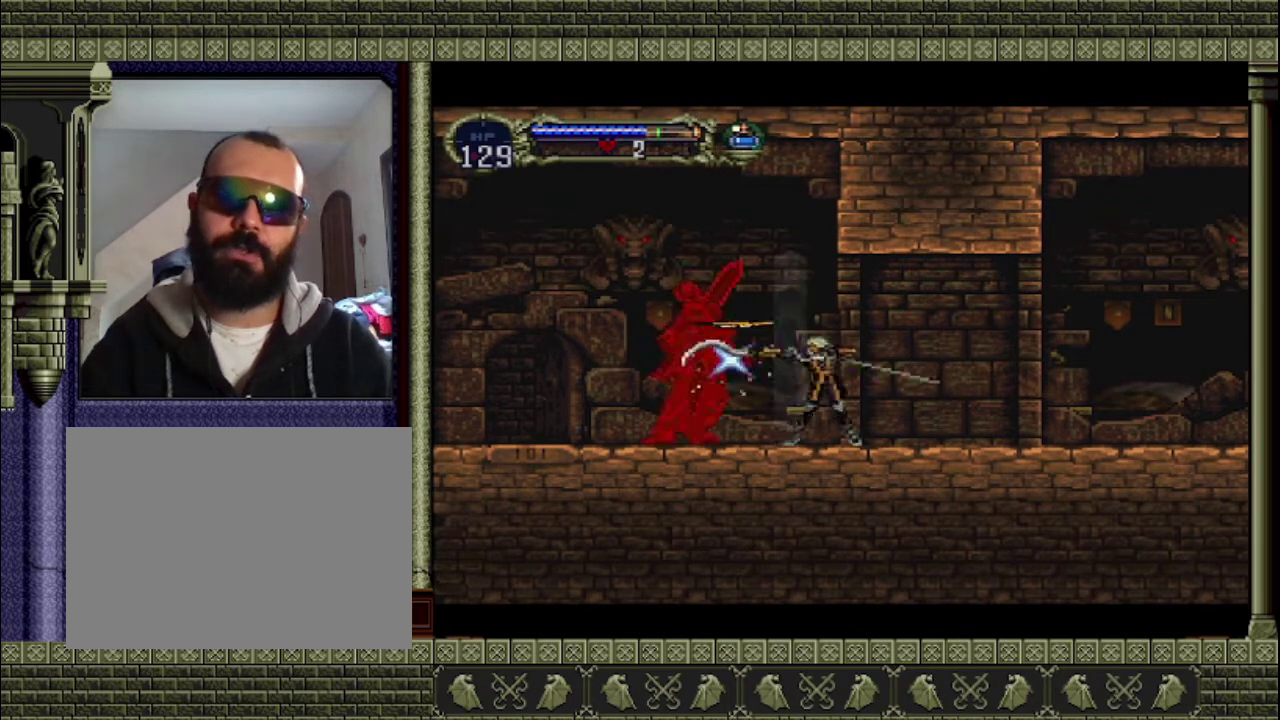
{"buttons": ["SQUARE"], "left_stick": "center", "events": [[100, "SQUARE", "down"], [367, "SQUARE", "up"], [433, "SQUARE", "down"]]}
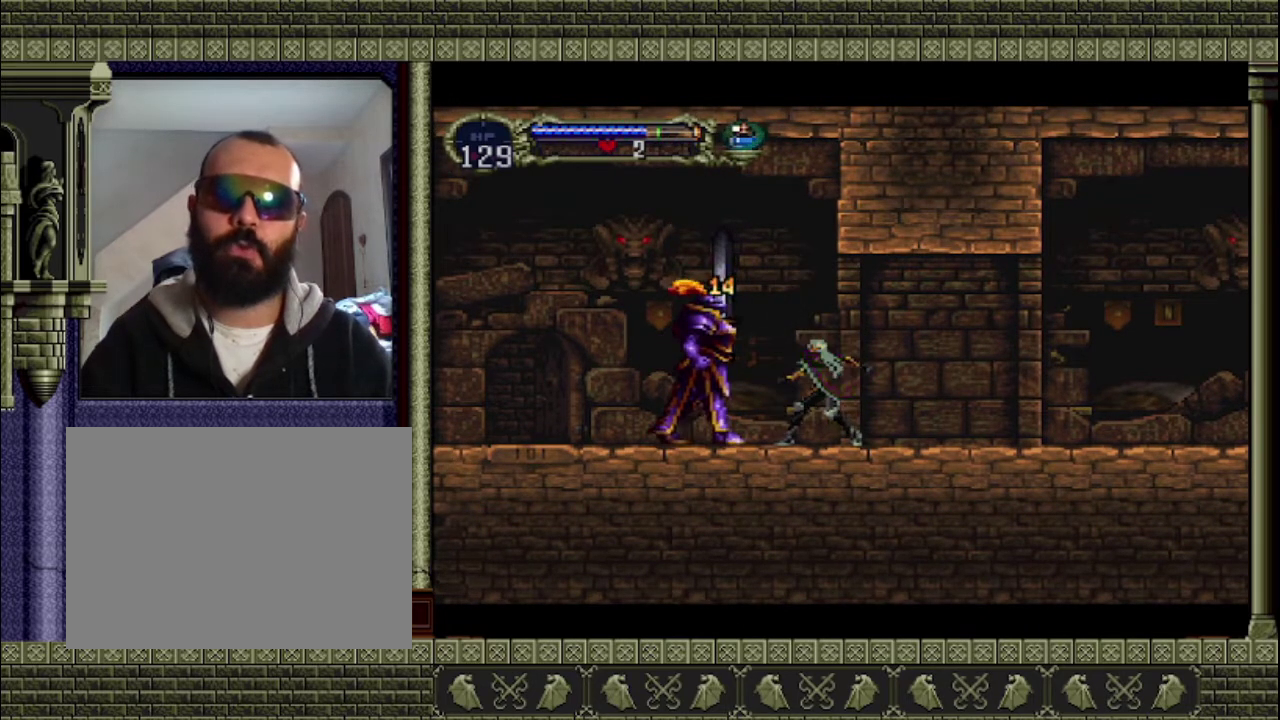
{"buttons": ["SQUARE"], "left_stick": "center", "events": [[33, "SQUARE", "up"], [100, "SQUARE", "down"], [200, "SQUARE", "up"], [300, "SQUARE", "down"], [400, "SQUARE", "up"], [467, "SQUARE", "down"]]}
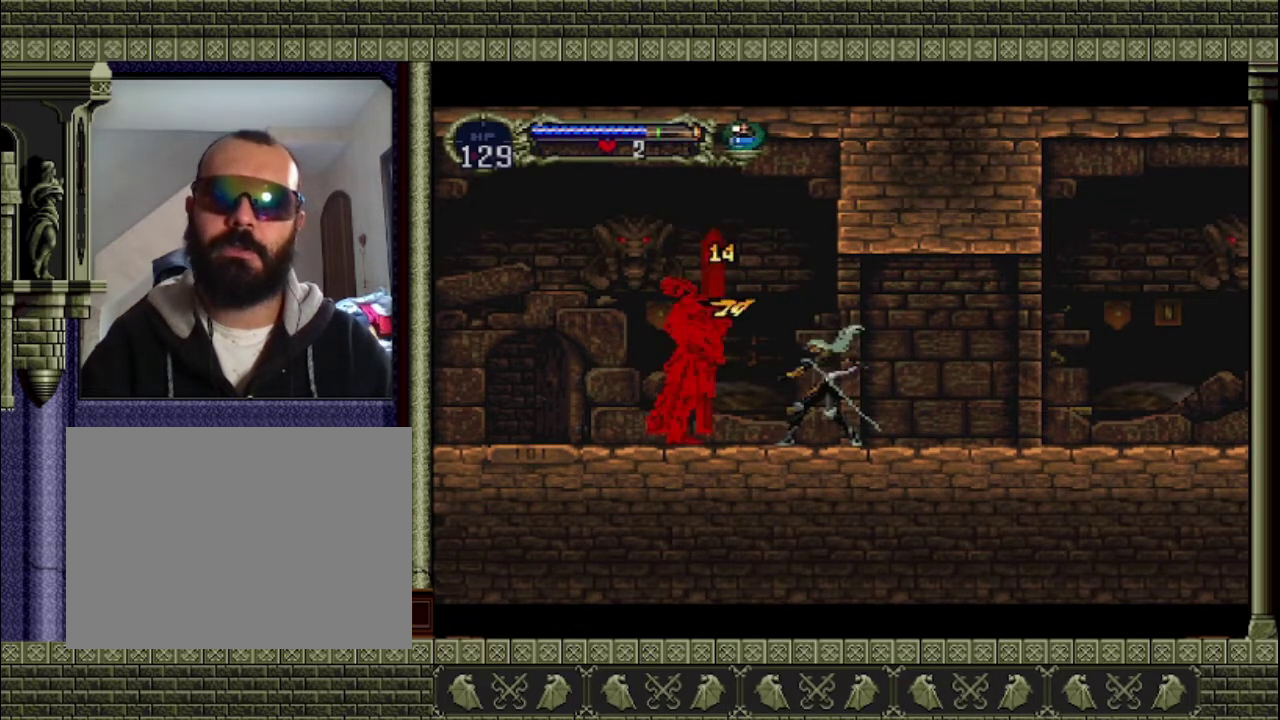
{"buttons": ["SQUARE"], "left_stick": "center", "events": [[67, "SQUARE", "up"], [333, "SQUARE", "down"]]}
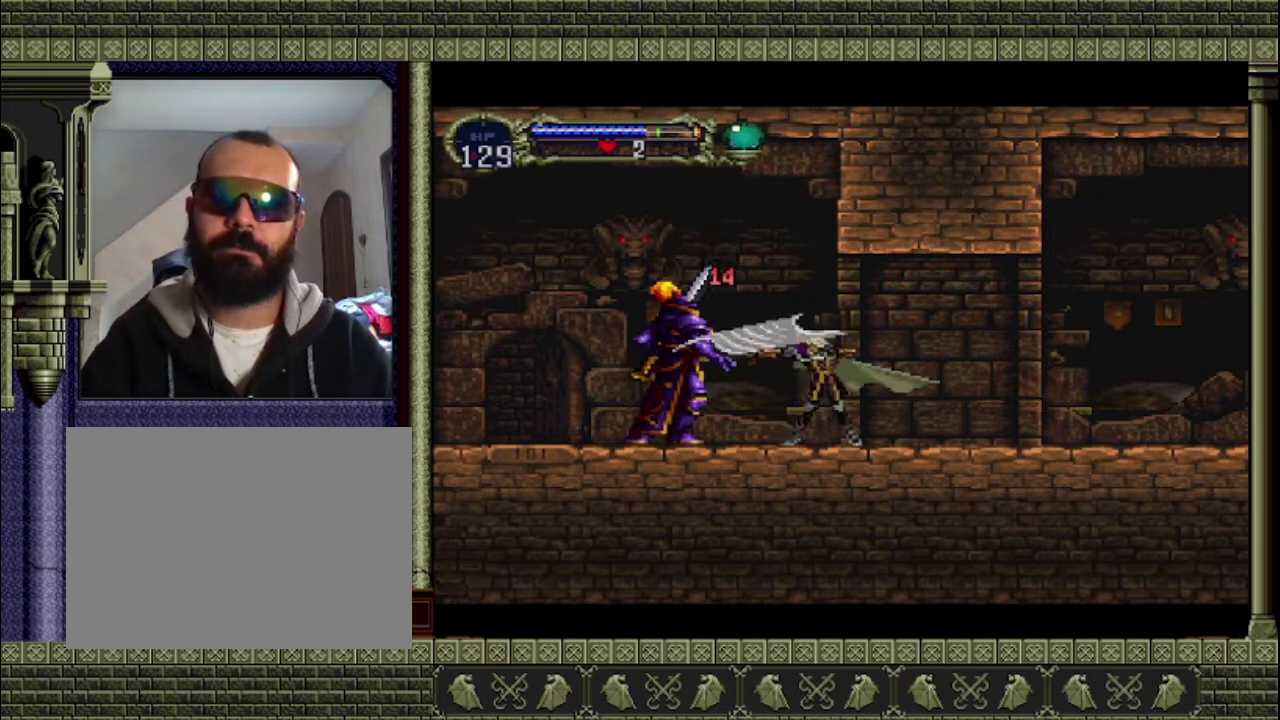
{"buttons": [], "left_stick": "center", "events": [[133, "SQUARE", "up"], [200, "SQUARE", "down"], [267, "SQUARE", "up"]]}
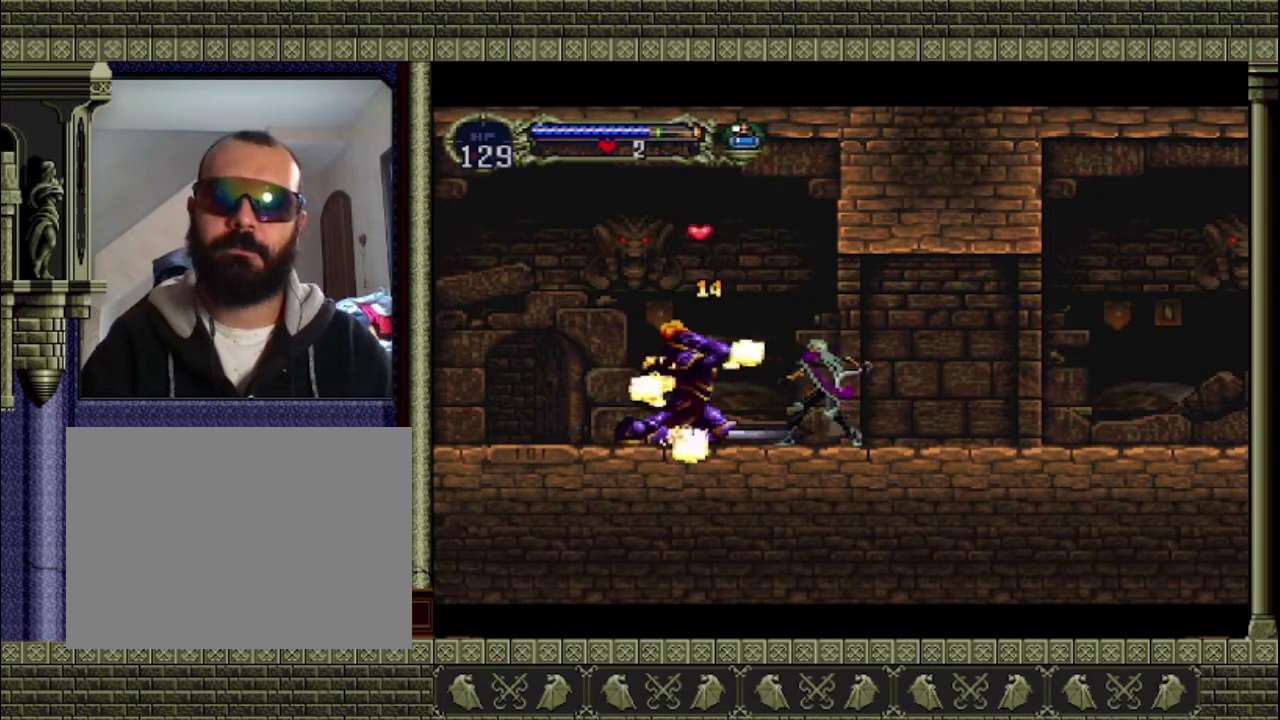
{"buttons": ["CROSS"], "left_stick": "left", "events": [[100, "left_stick", "left"], [333, "CROSS", "down"]]}
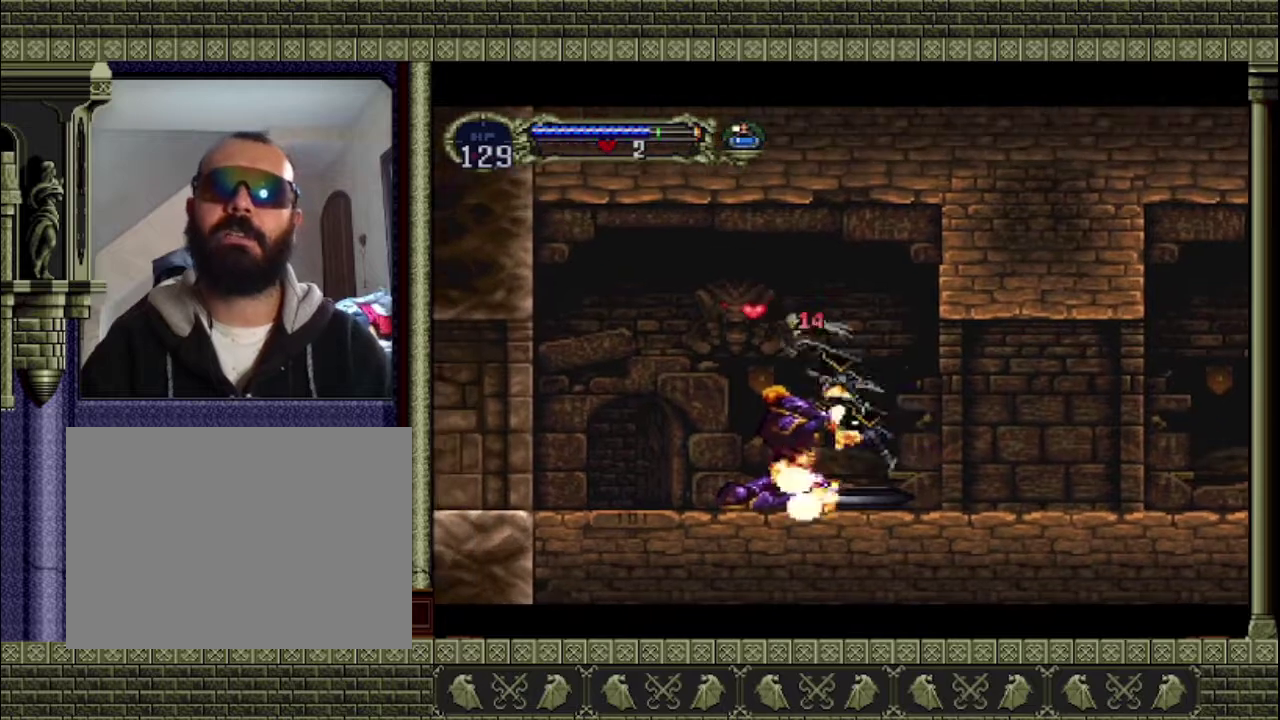
{"buttons": [], "left_stick": "left", "events": [[133, "CROSS", "up"]]}
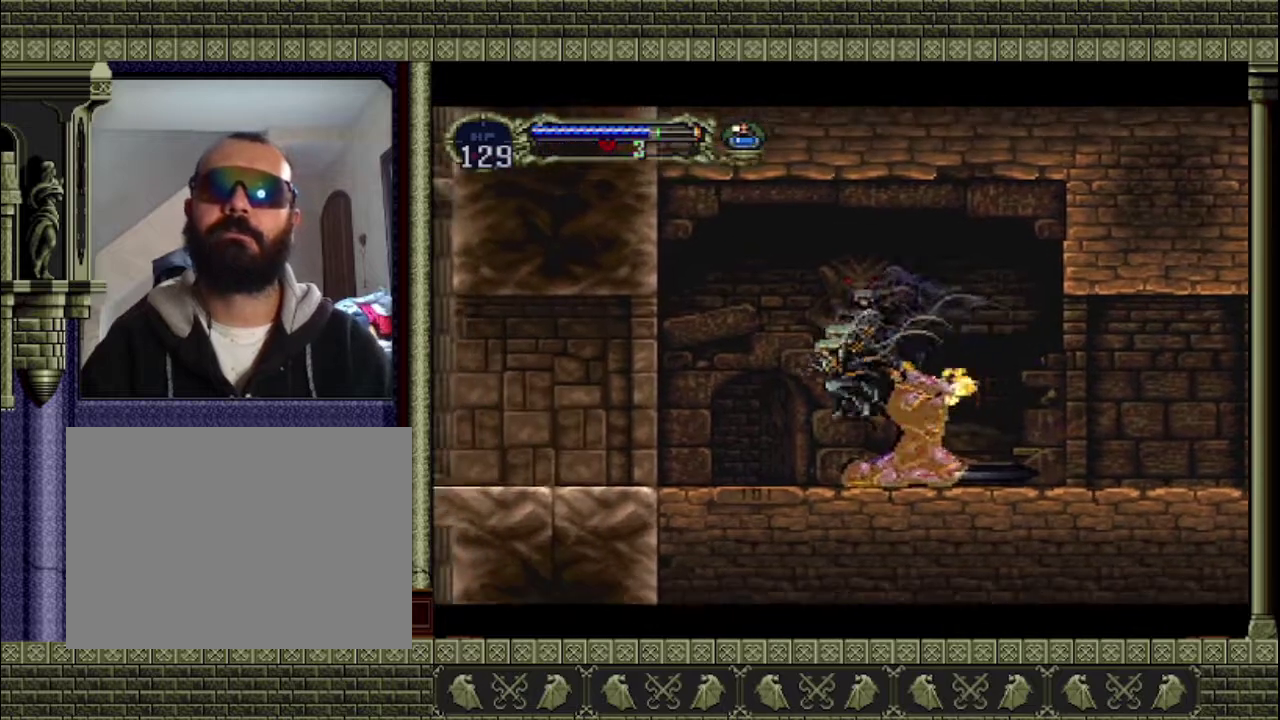
{"buttons": [], "left_stick": "left", "events": []}
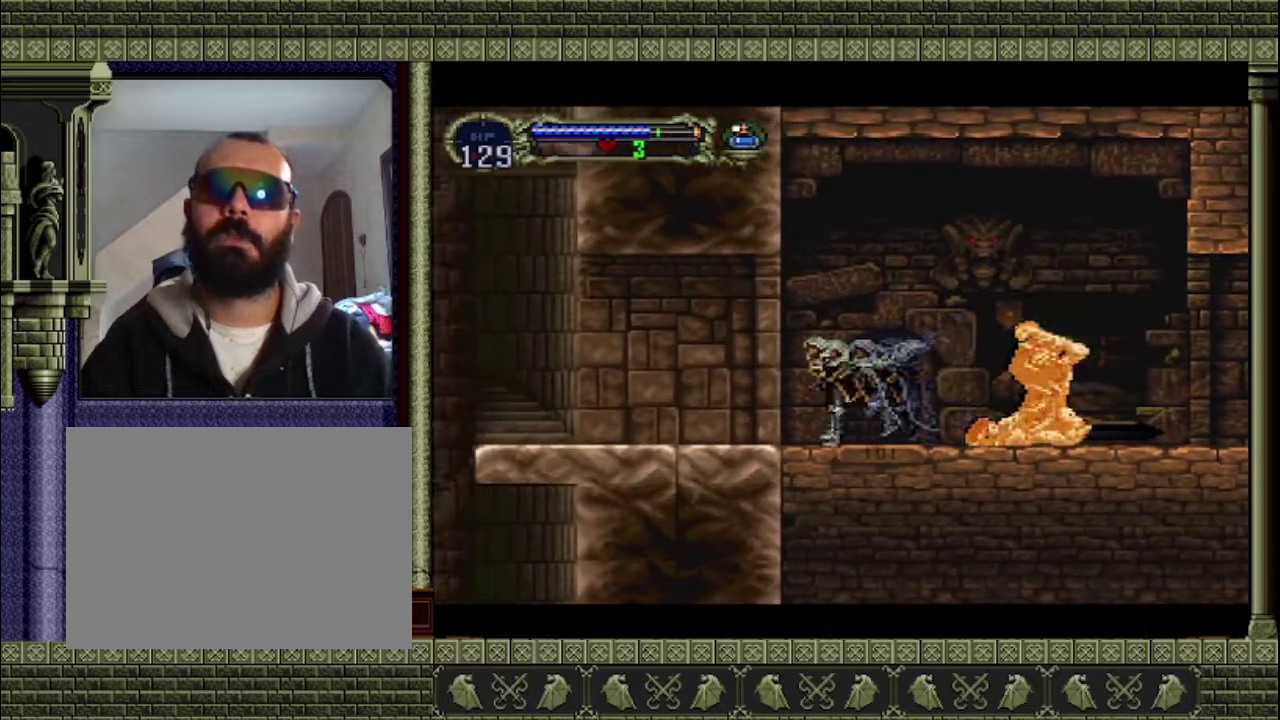
{"buttons": [], "left_stick": "left", "events": []}
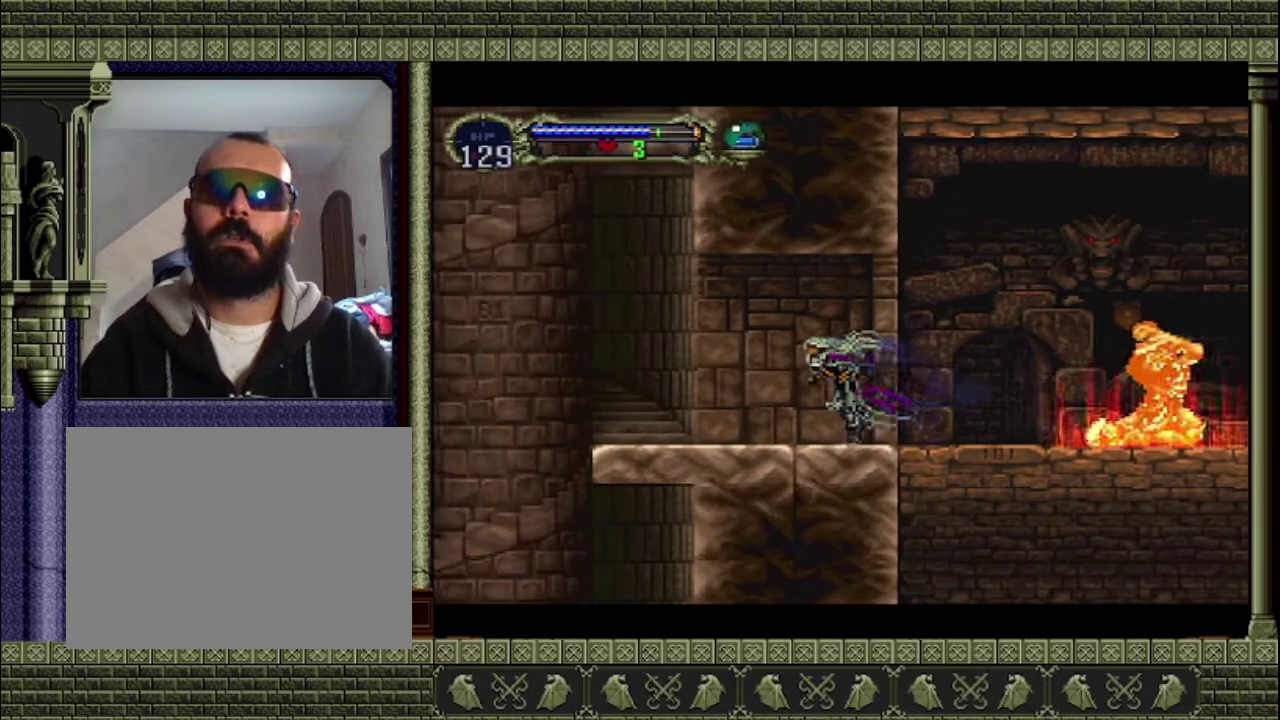
{"buttons": [], "left_stick": "left", "events": []}
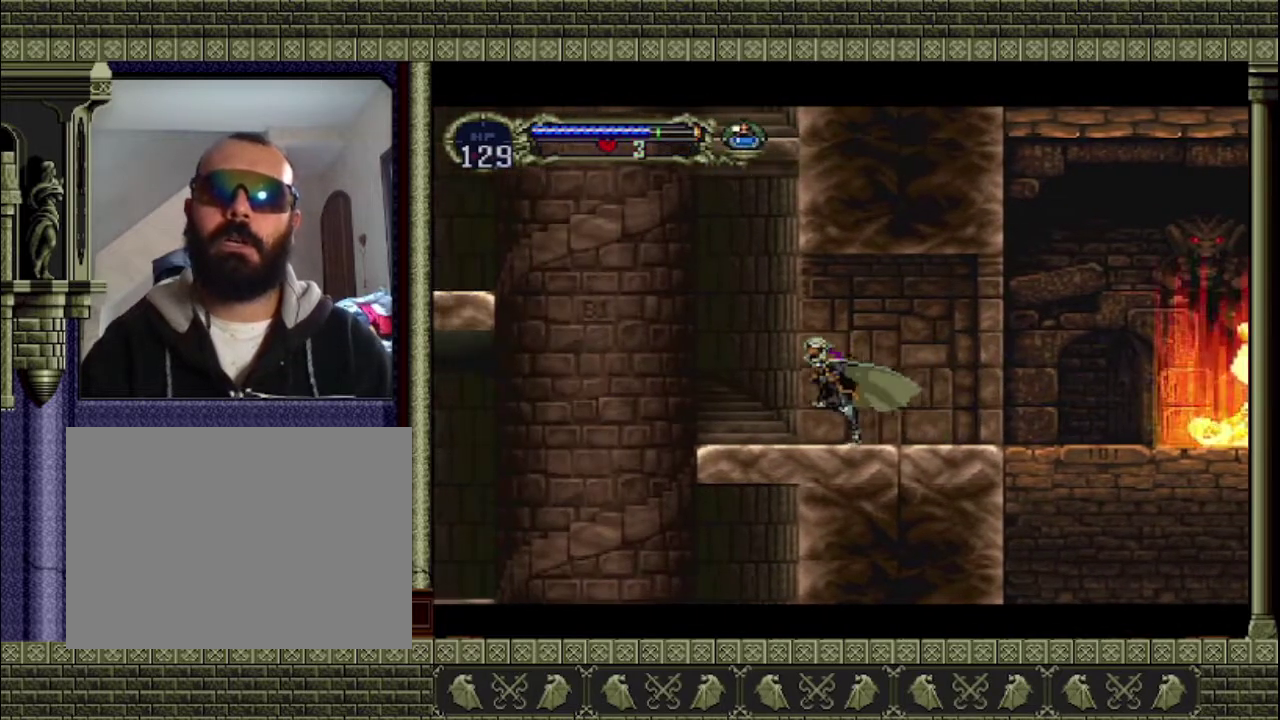
{"buttons": ["CROSS"], "left_stick": "left", "events": [[500, "CROSS", "down"]]}
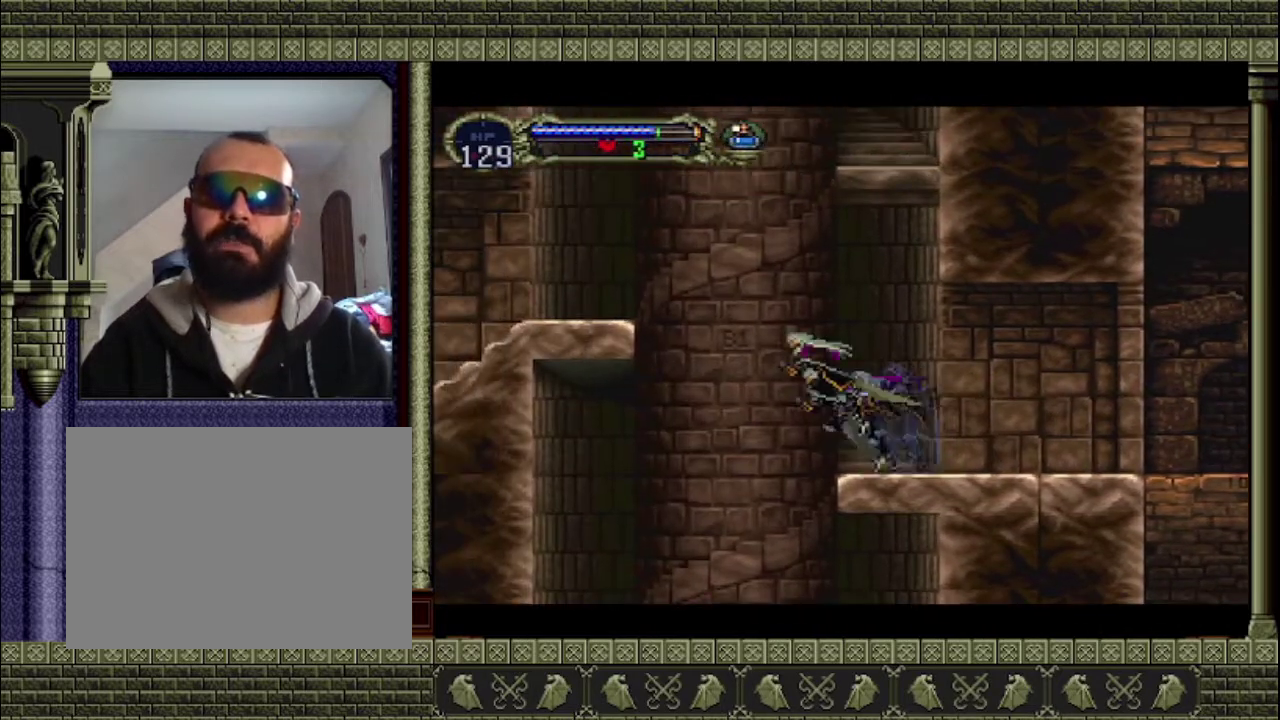
{"buttons": [], "left_stick": "left", "events": [[433, "CROSS", "up"]]}
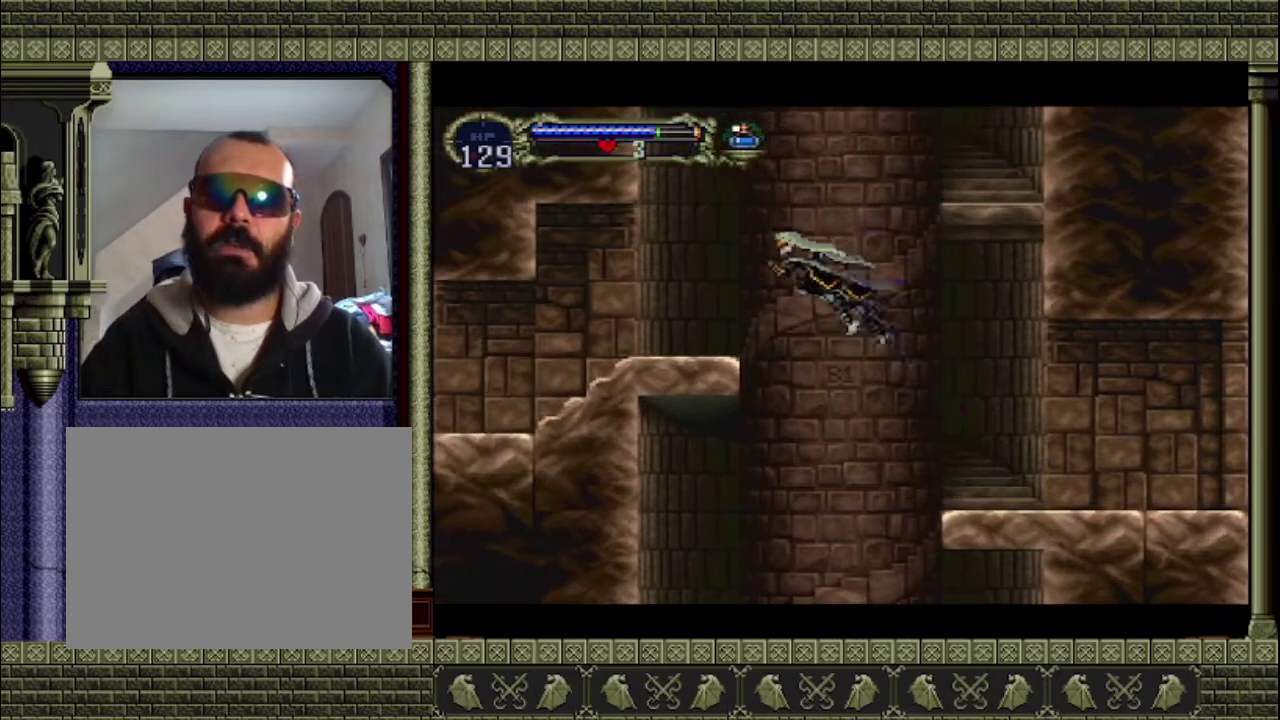
{"buttons": [], "left_stick": "down-left", "events": [[33, "CROSS", "down"], [300, "CROSS", "up"], [367, "left_stick", "down-left"]]}
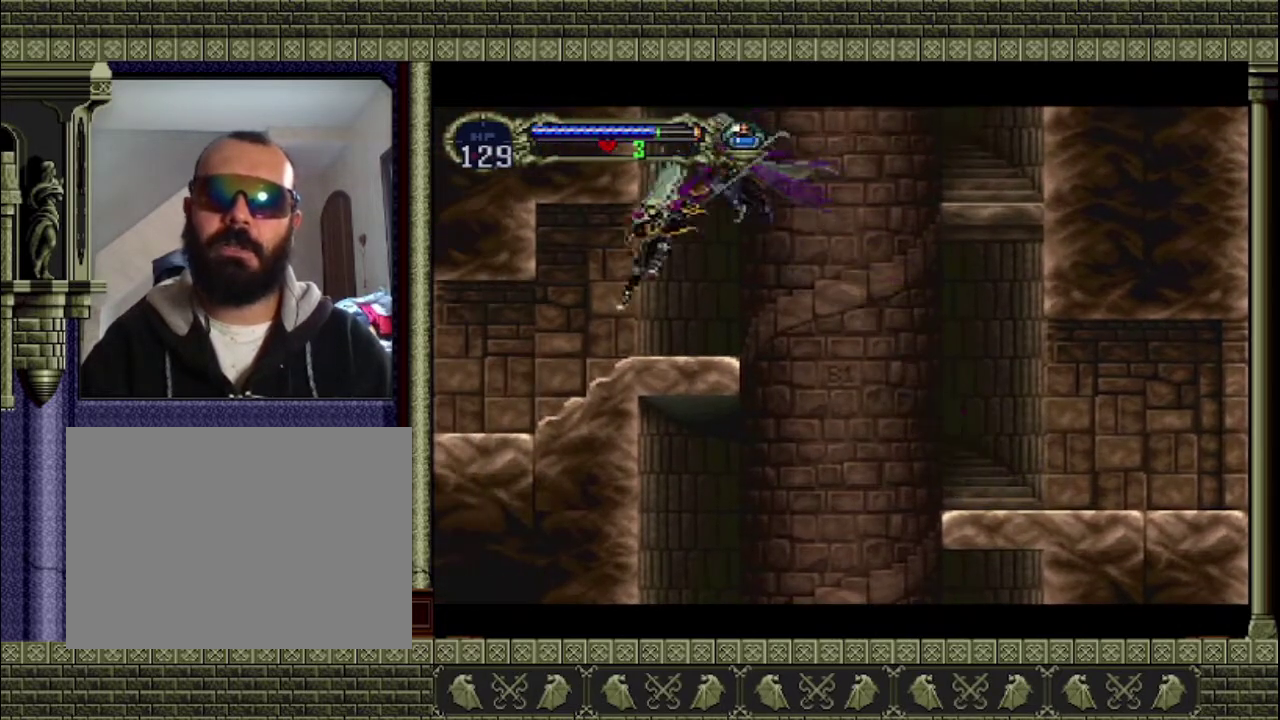
{"buttons": [], "left_stick": "left", "events": [[33, "CROSS", "down"], [133, "CROSS", "up"], [133, "left_stick", "left"]]}
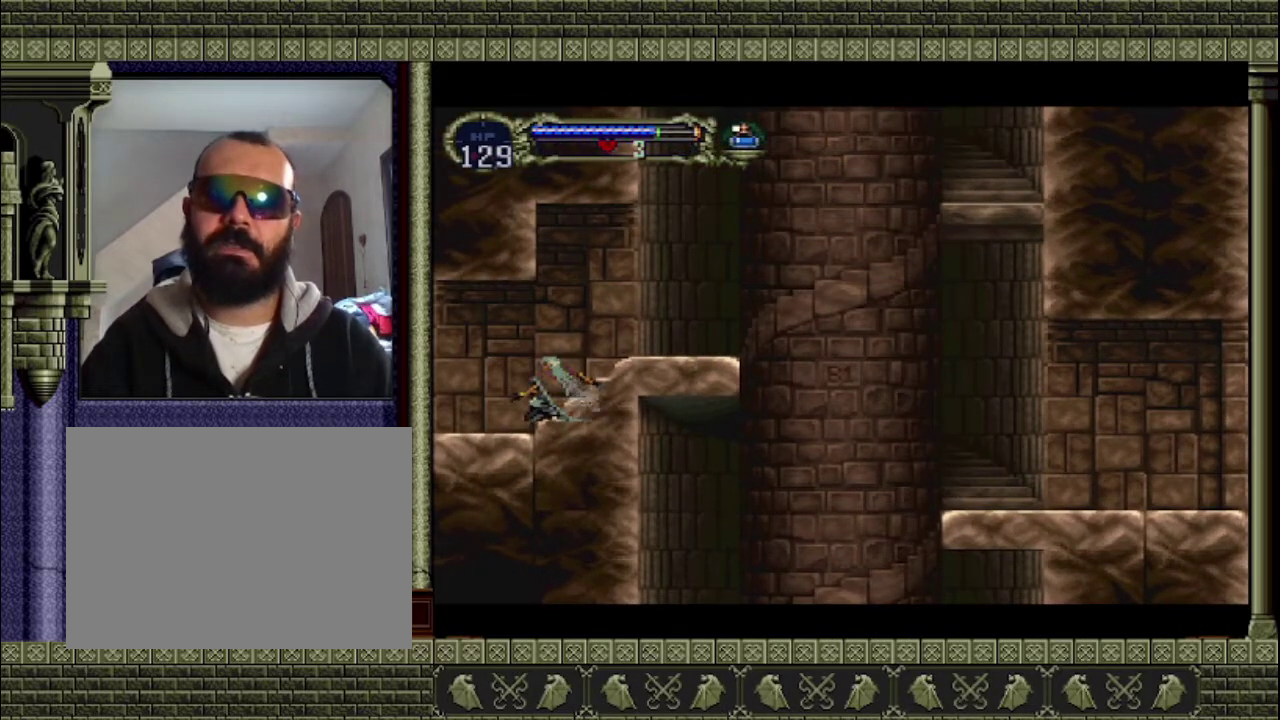
{"buttons": [], "left_stick": "left", "events": []}
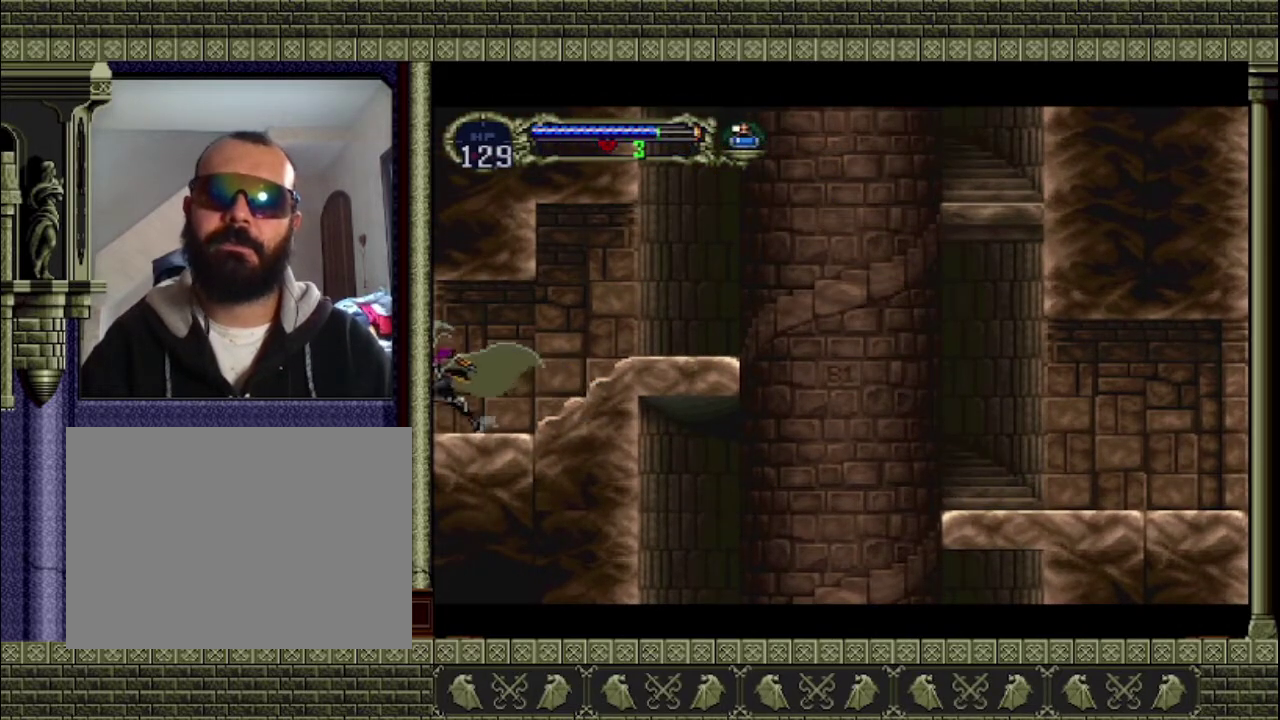
{"buttons": [], "left_stick": "left", "events": []}
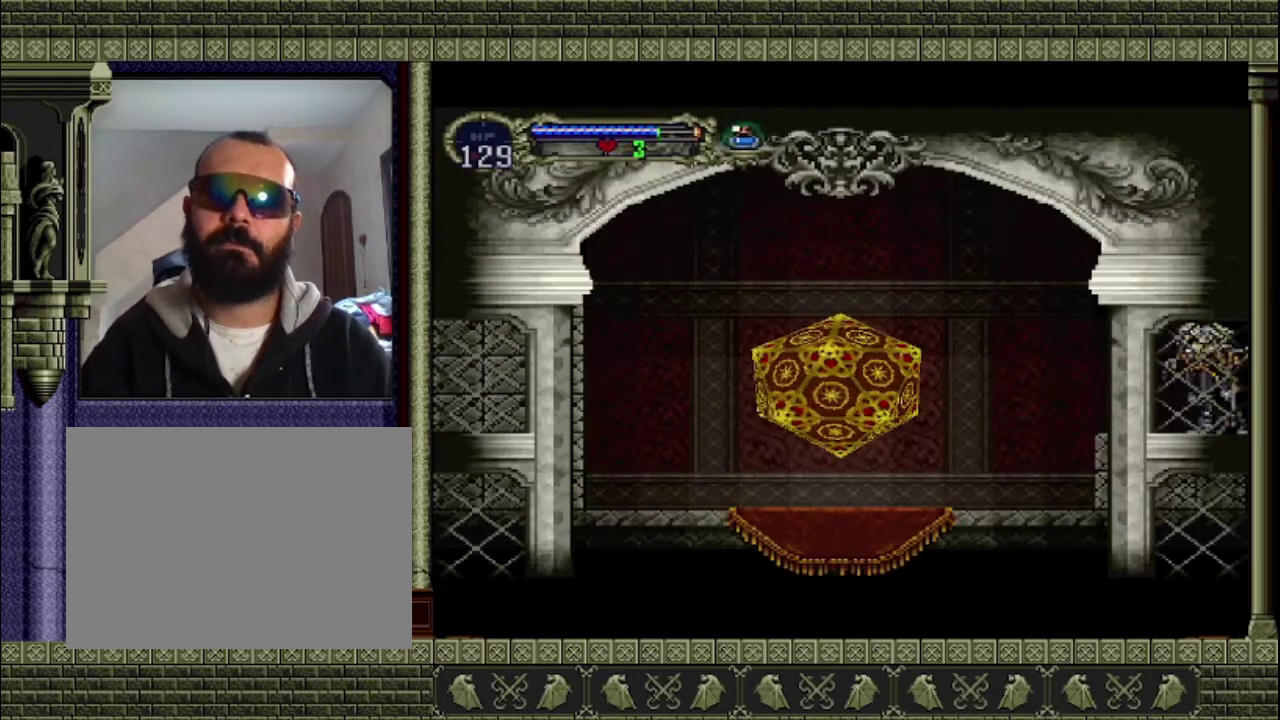
{"buttons": ["CROSS"], "left_stick": "left", "events": [[400, "CROSS", "down"]]}
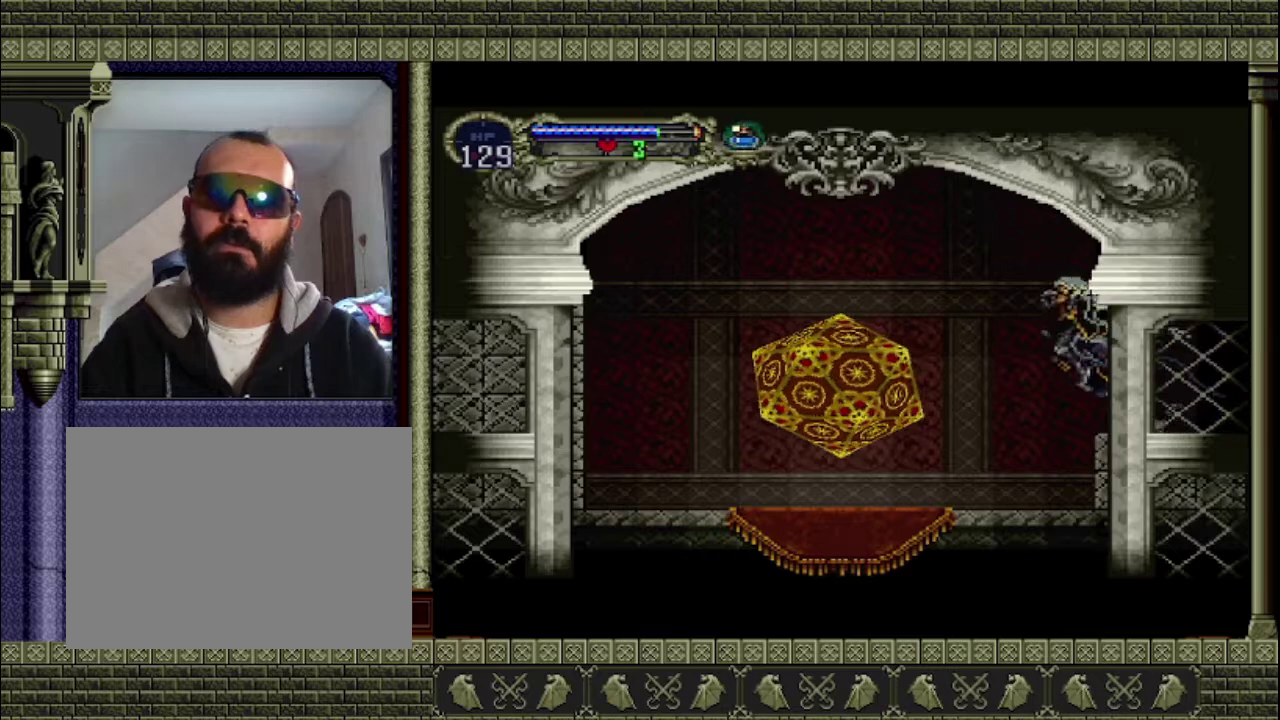
{"buttons": [], "left_stick": "left", "events": [[33, "CROSS", "up"]]}
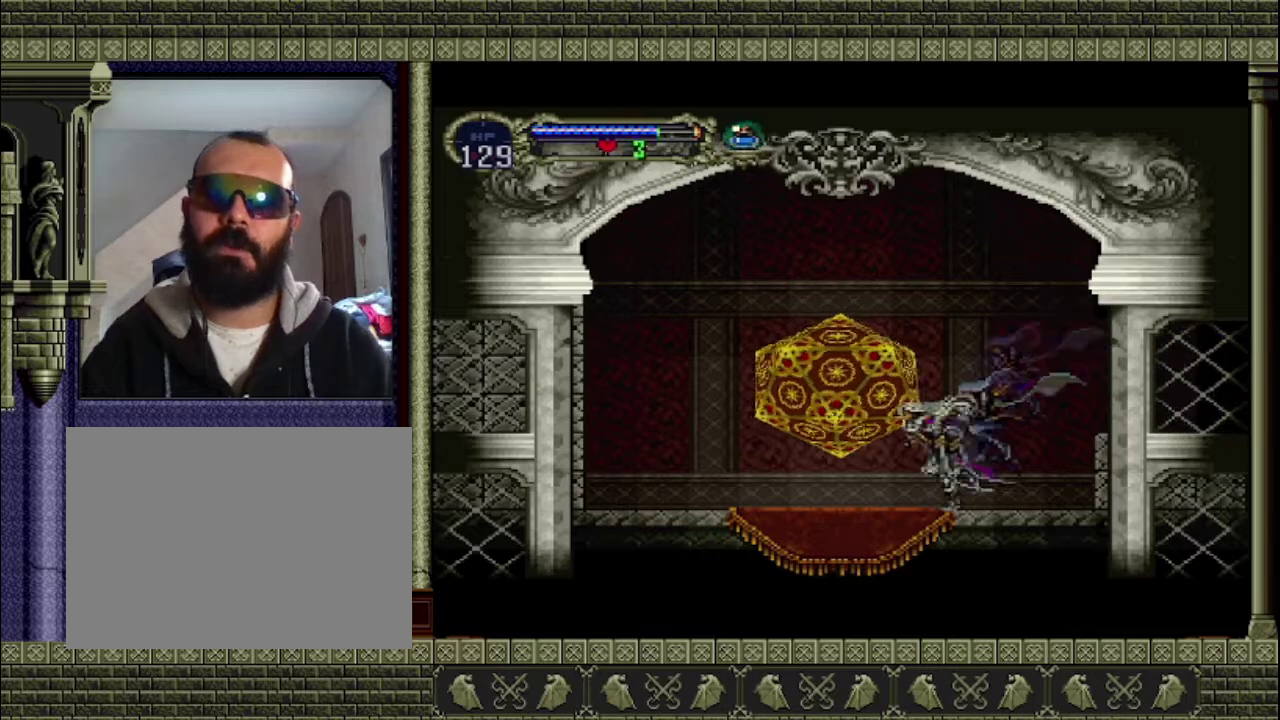
{"buttons": [], "left_stick": "up", "events": [[200, "left_stick", "up-left"], [300, "left_stick", "up"]]}
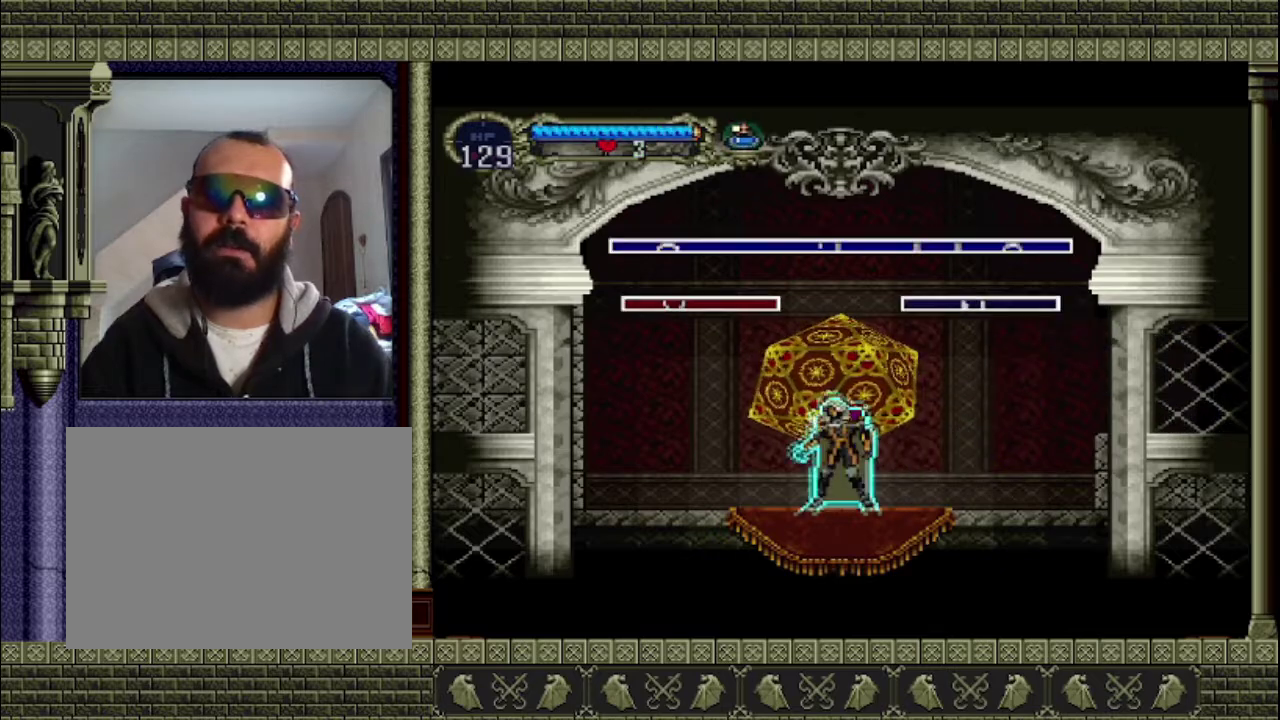
{"buttons": ["CROSS"], "left_stick": "center", "events": [[167, "left_stick", "center"], [467, "CROSS", "down"]]}
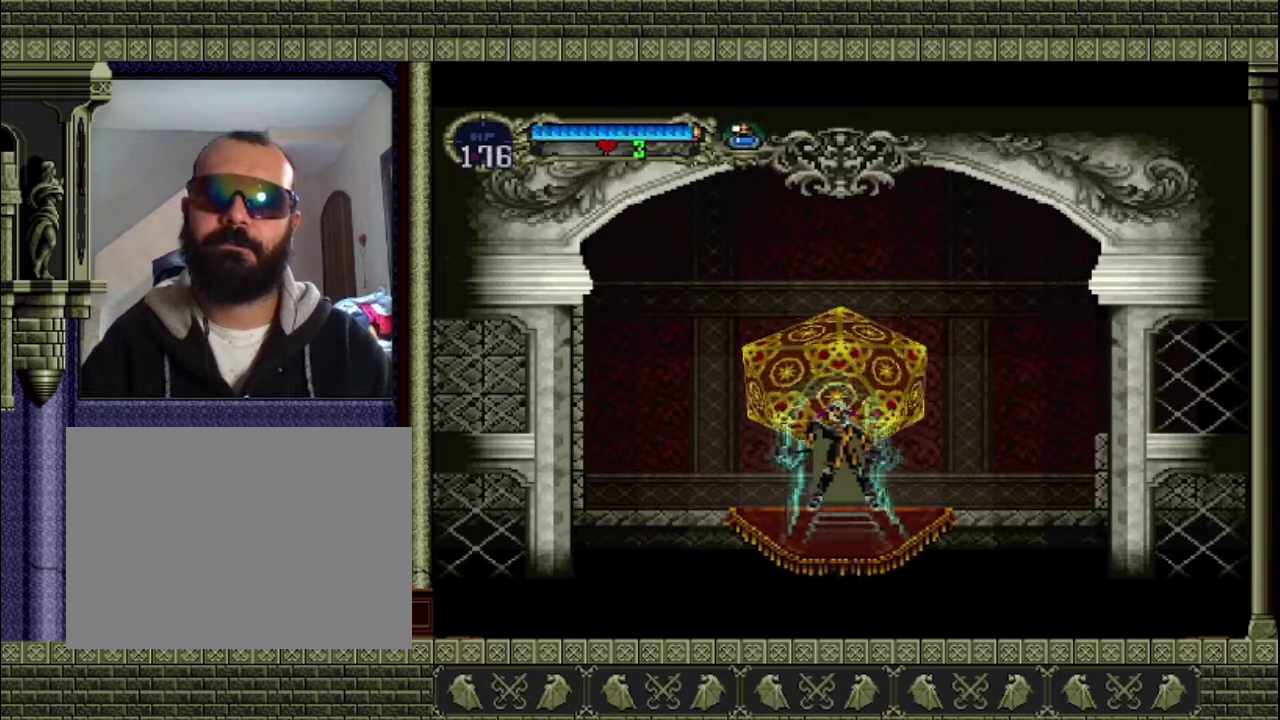
{"buttons": [], "left_stick": "center", "events": [[100, "CROSS", "up"]]}